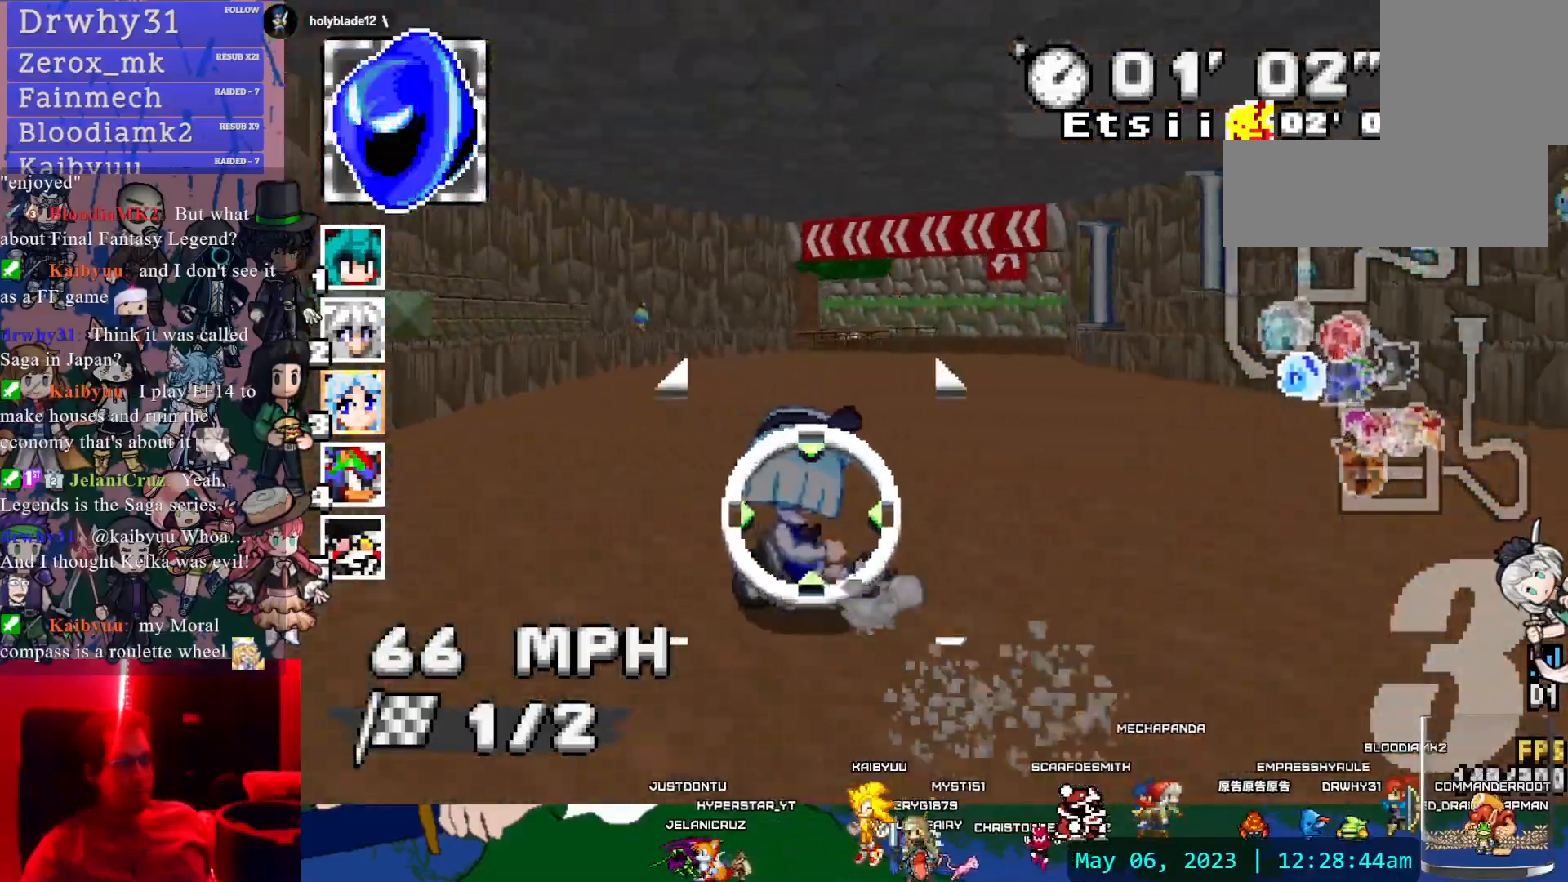
Gameplay with a controller (PlayStation layout); each line is a JSON object with the inputs held at the frame after it. "events" lists button and stick changes between this image and that frame as [ms after this image, input, new state], when the widget could be followed in between. Not read: HOME L2 L3 R2 R3 SELECT START.
{"buttons": ["CROSS", "R1"], "left_stick": "left", "right_stick": "center"}
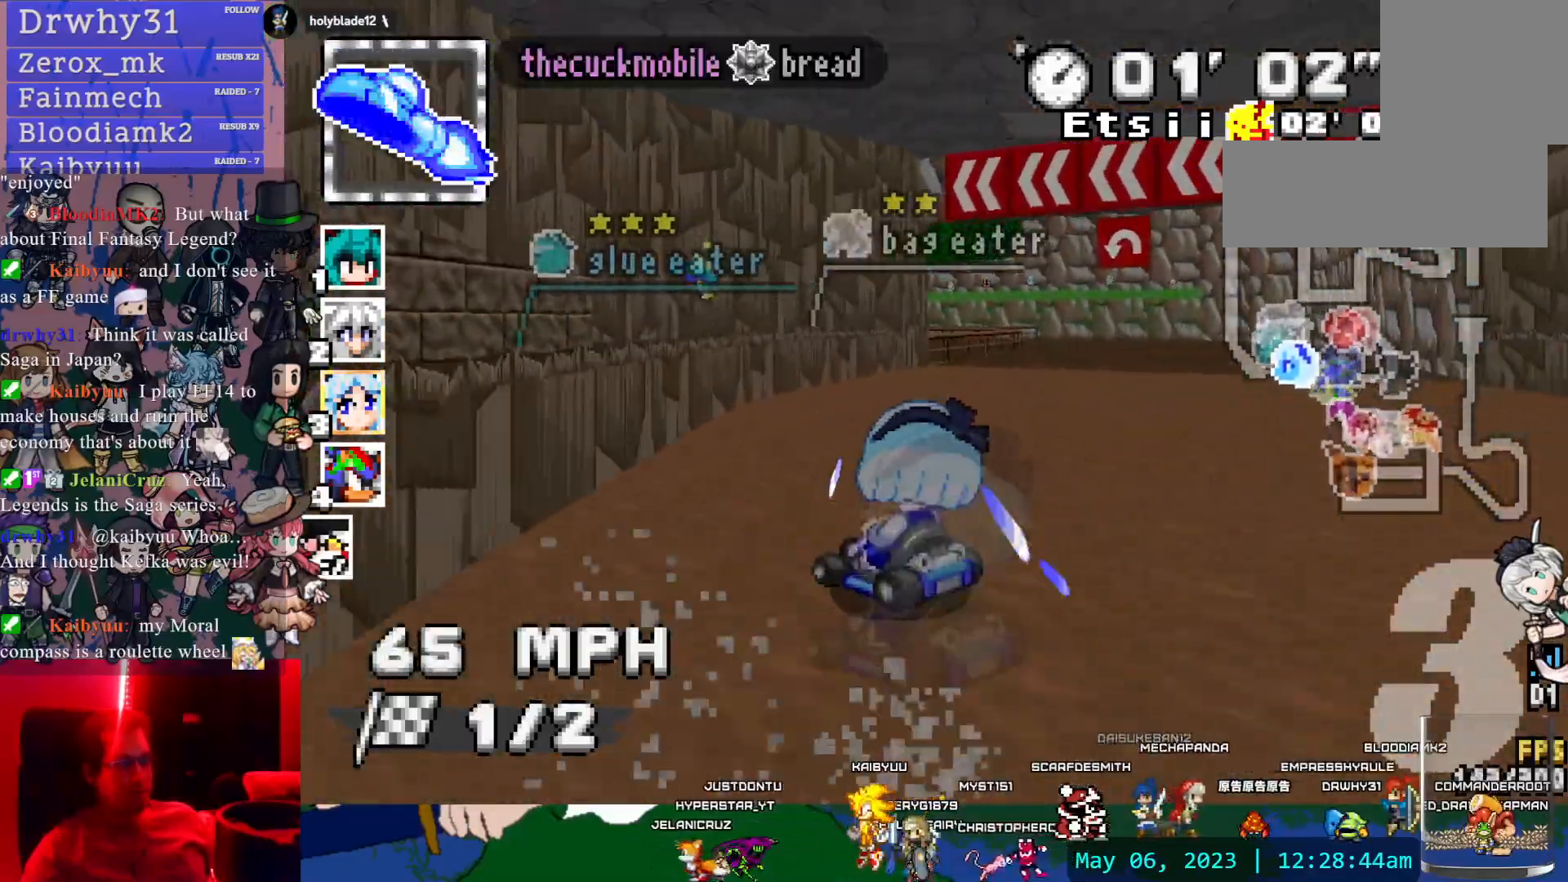
{"buttons": ["CROSS", "CIRCLE", "R1"], "left_stick": "left", "right_stick": "center", "events": [[50, "left_stick", "down-right"], [417, "left_stick", "left"], [483, "CIRCLE", "down"]]}
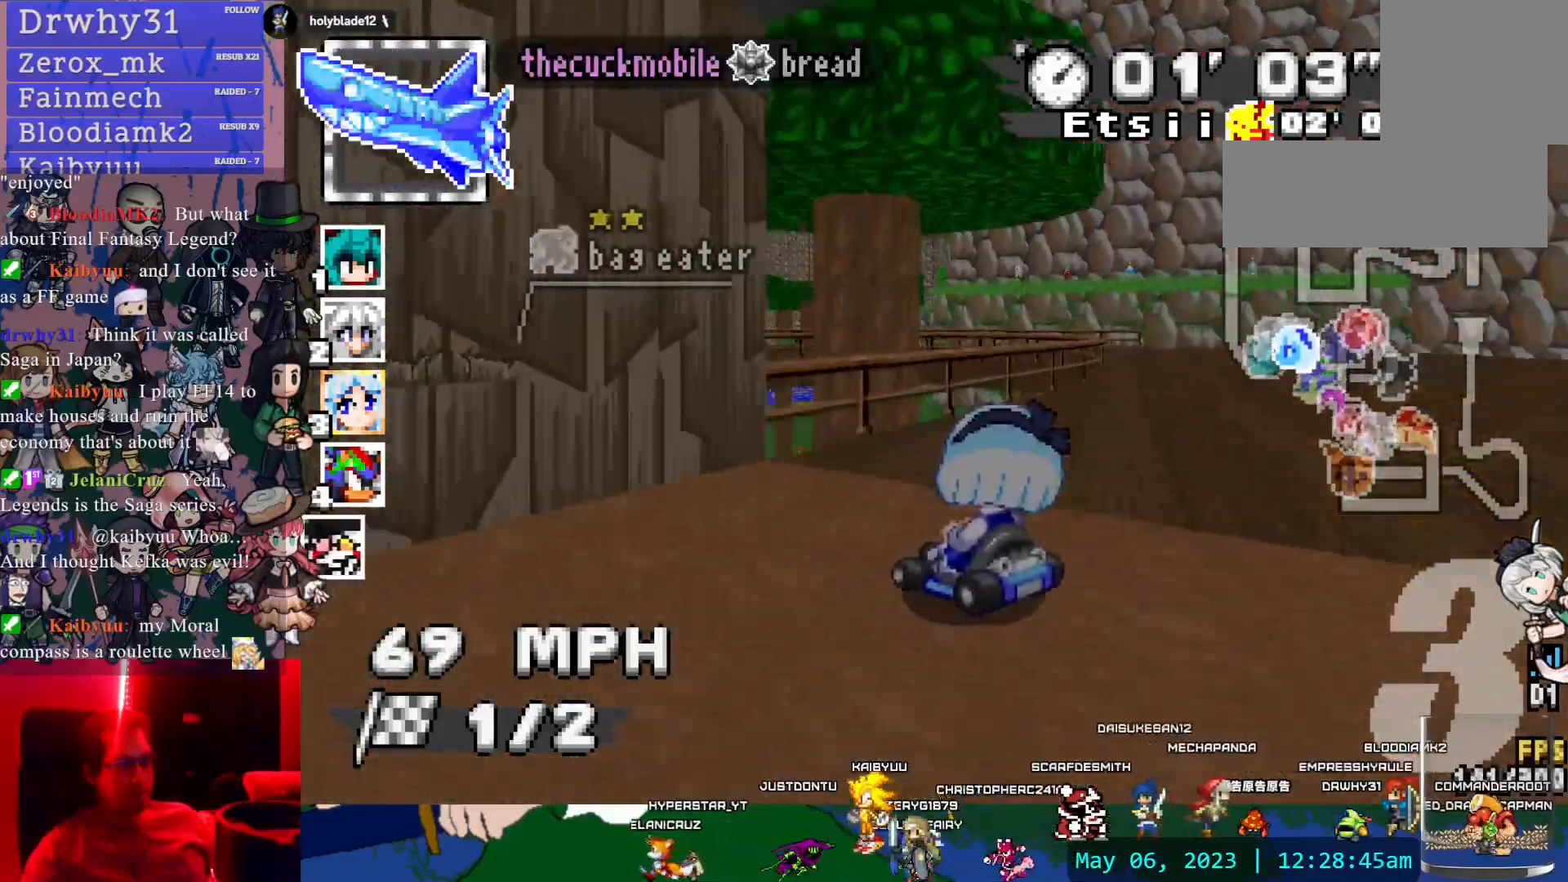
{"buttons": ["CROSS", "R1"], "left_stick": "left", "right_stick": "center", "events": [[400, "CIRCLE", "up"]]}
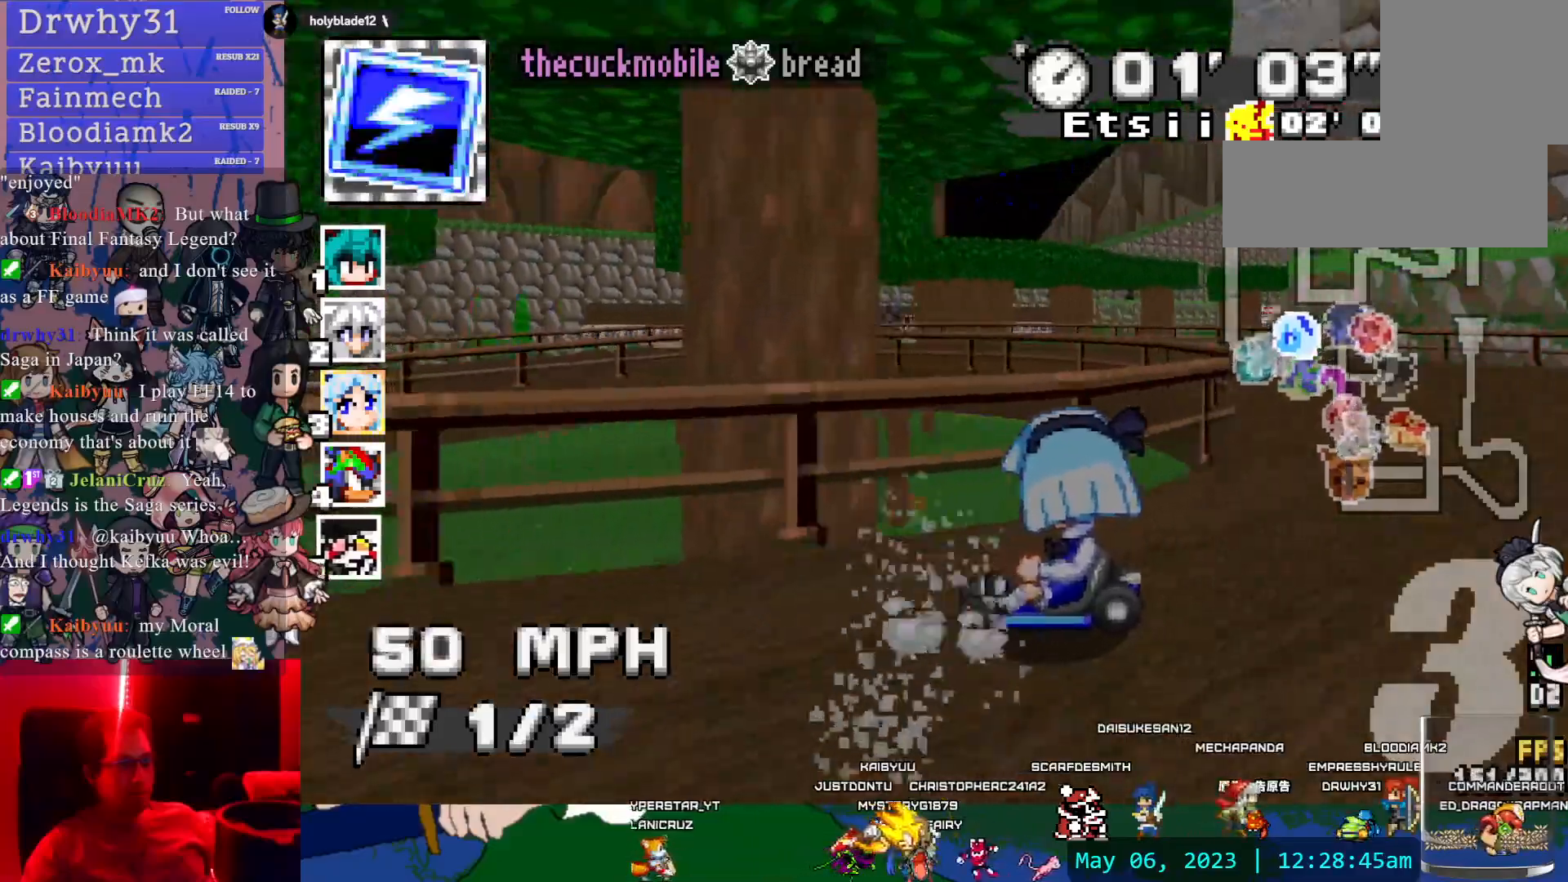
{"buttons": ["CROSS", "R1"], "left_stick": "left", "right_stick": "center", "events": []}
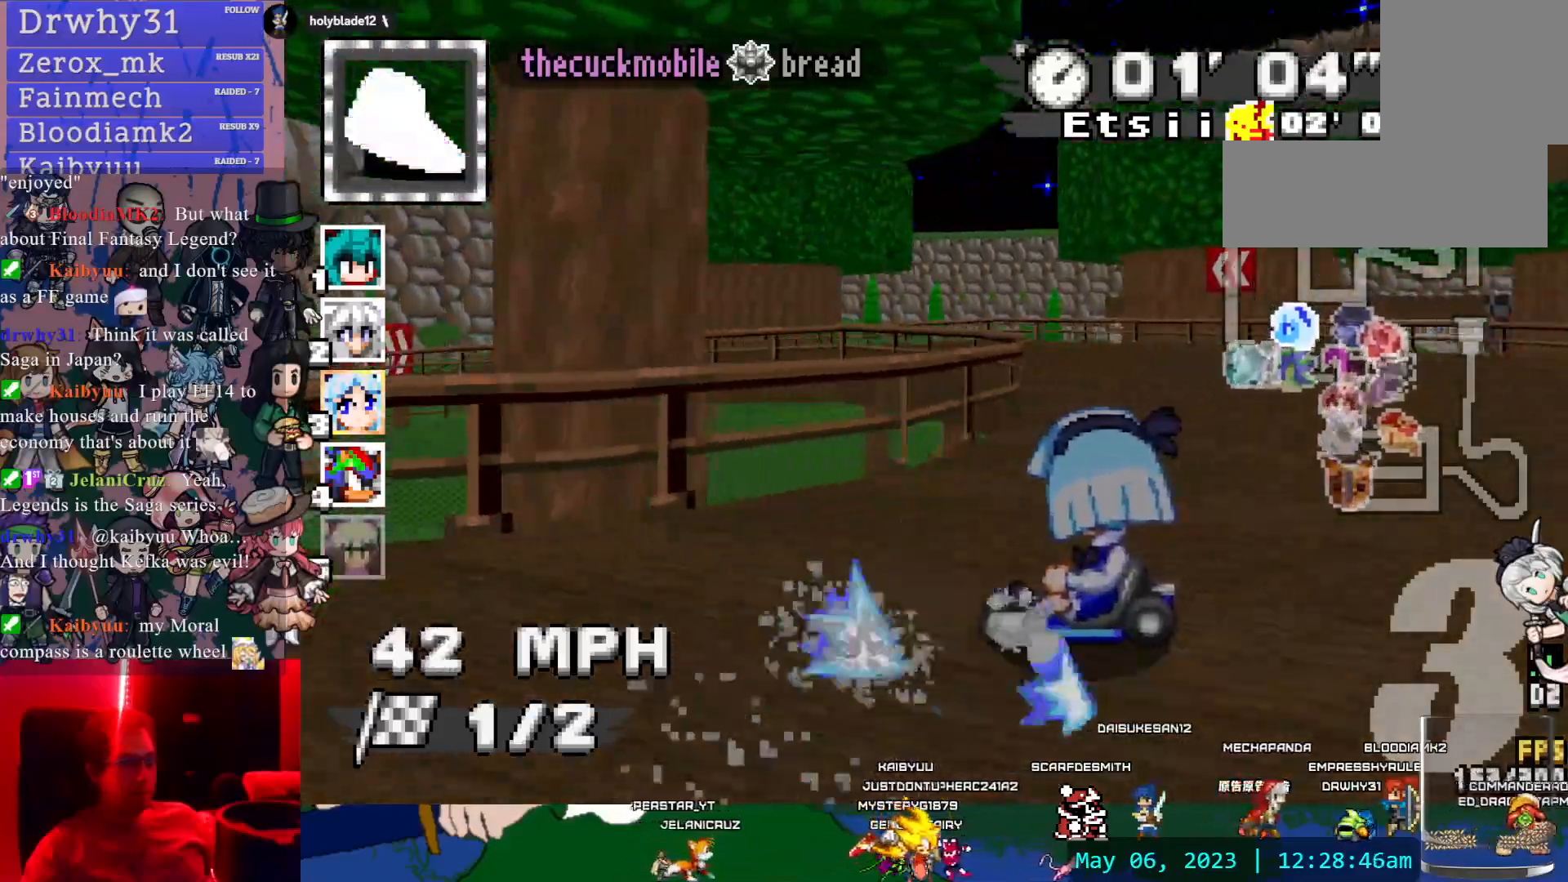
{"buttons": ["CROSS", "R1"], "left_stick": "up-left", "right_stick": "center", "events": [[483, "left_stick", "up-left"]]}
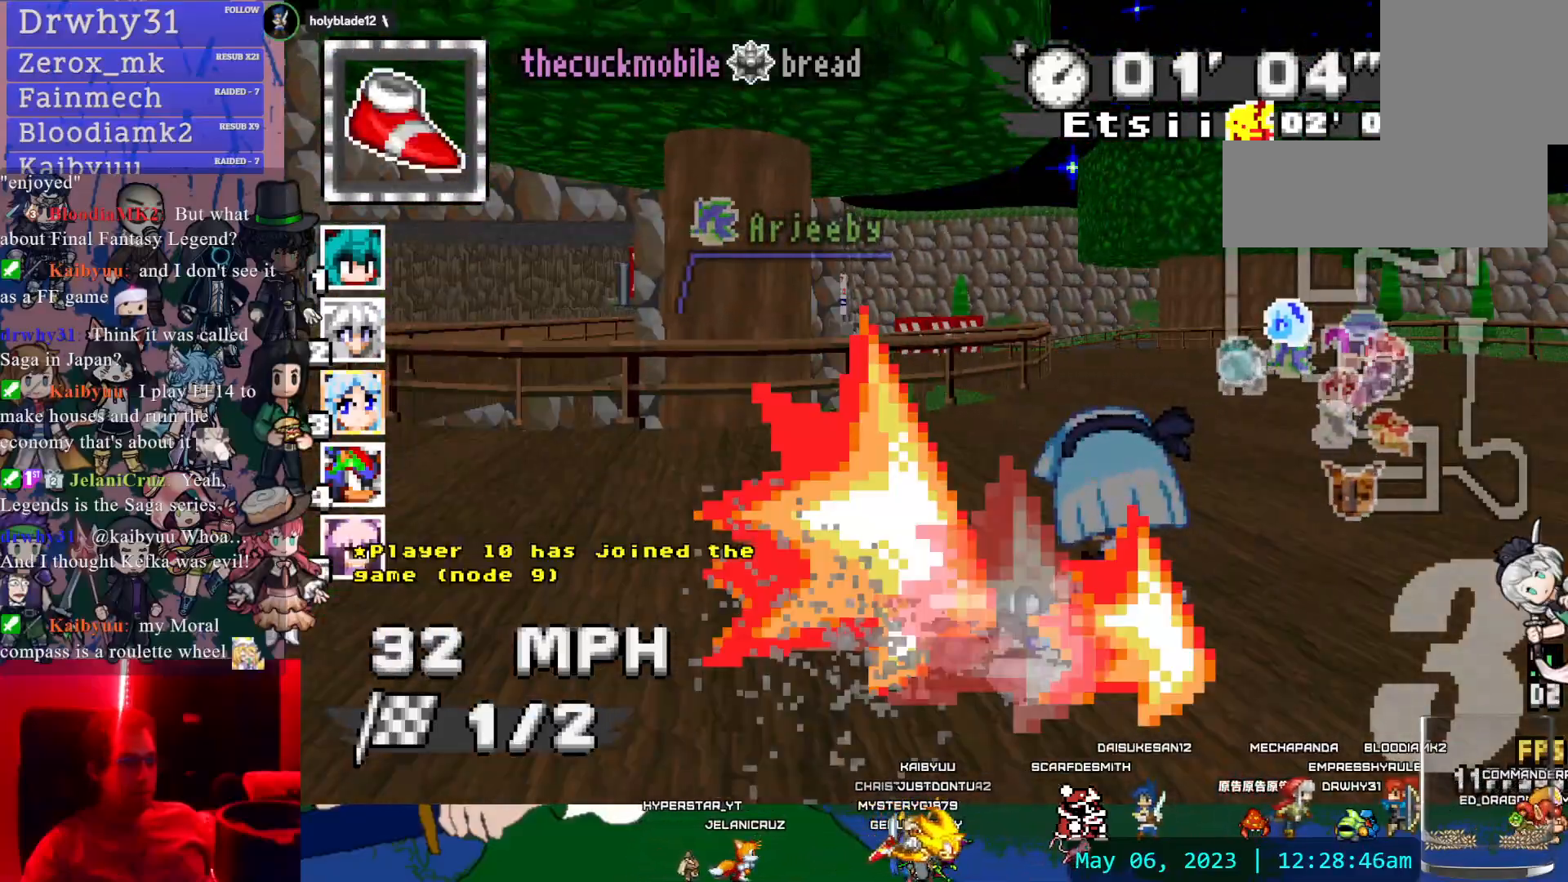
{"buttons": ["CROSS", "R1"], "left_stick": "right", "right_stick": "center", "events": [[150, "R1", "up"], [150, "left_stick", "center"], [200, "left_stick", "down-right"], [300, "R1", "down"], [300, "left_stick", "right"]]}
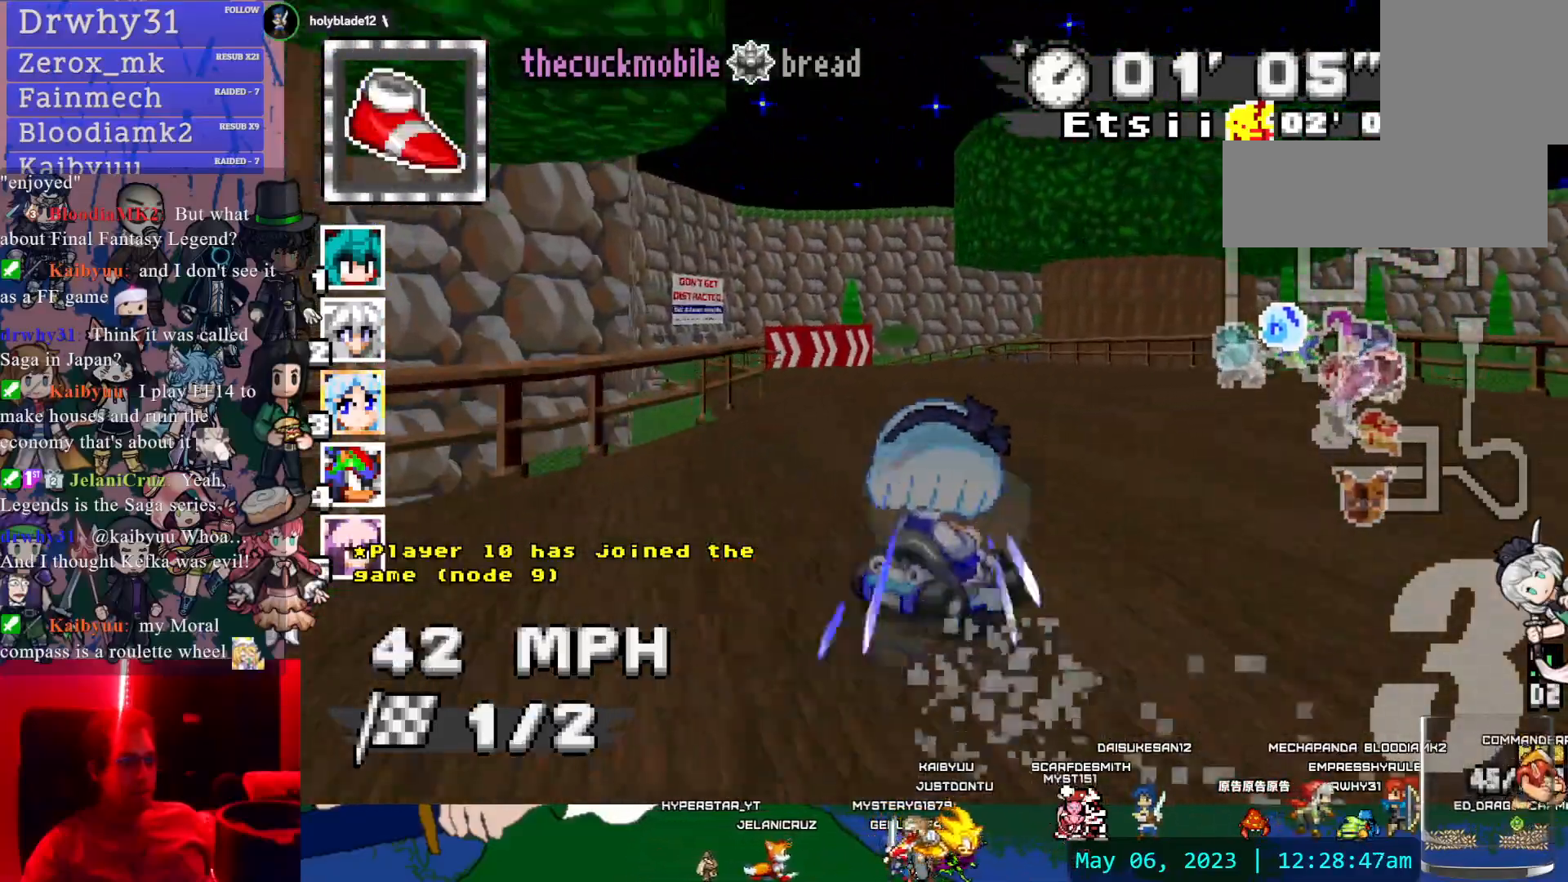
{"buttons": ["CROSS", "R1"], "left_stick": "right", "right_stick": "center", "events": []}
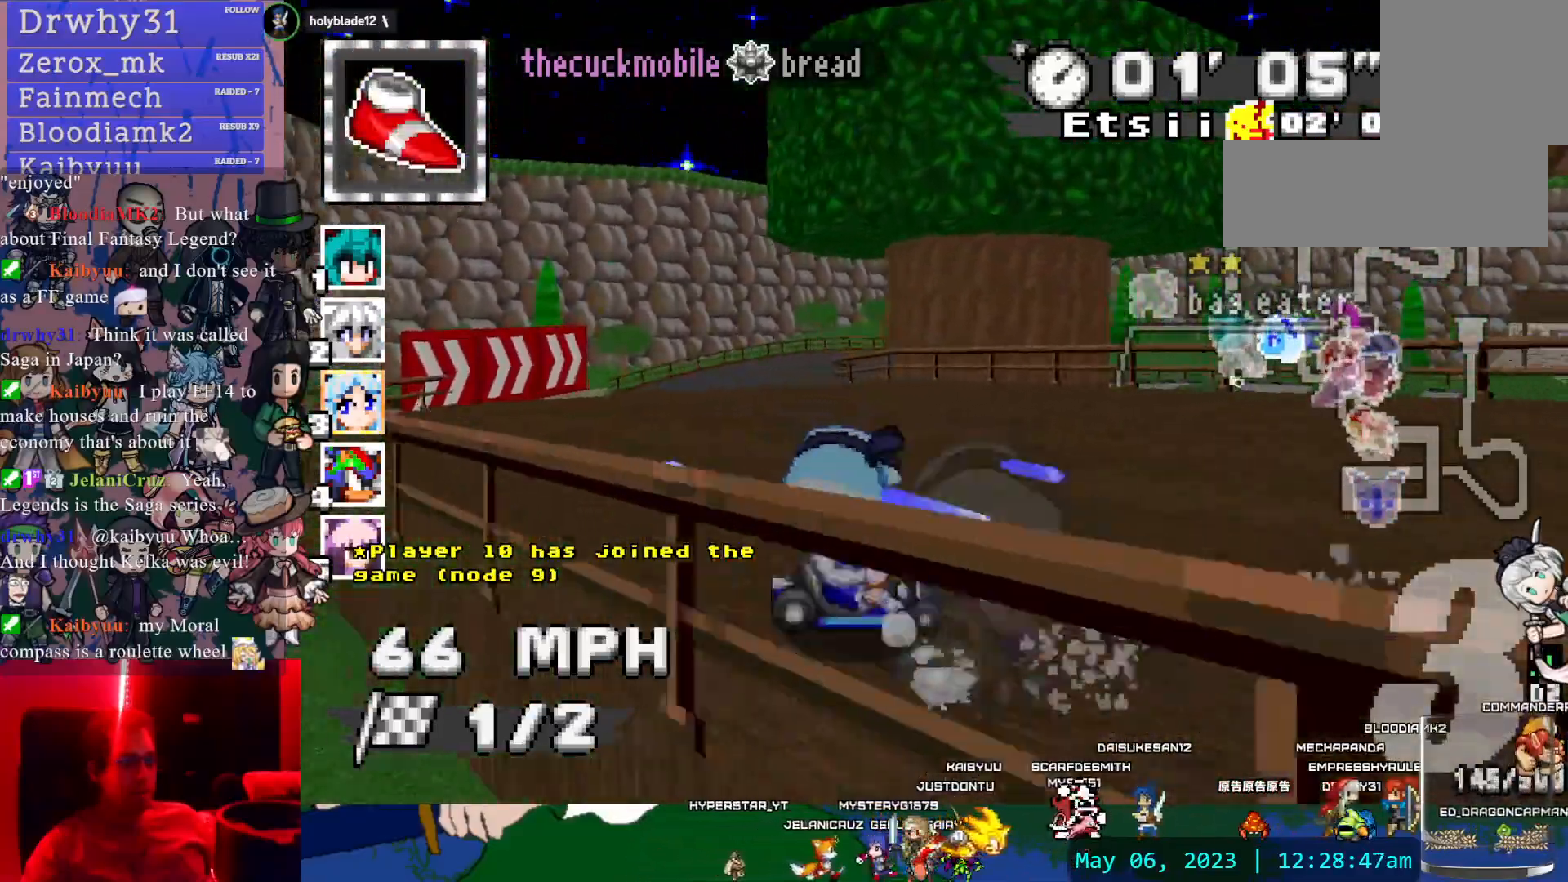
{"buttons": ["CROSS", "R1"], "left_stick": "right", "right_stick": "center"}
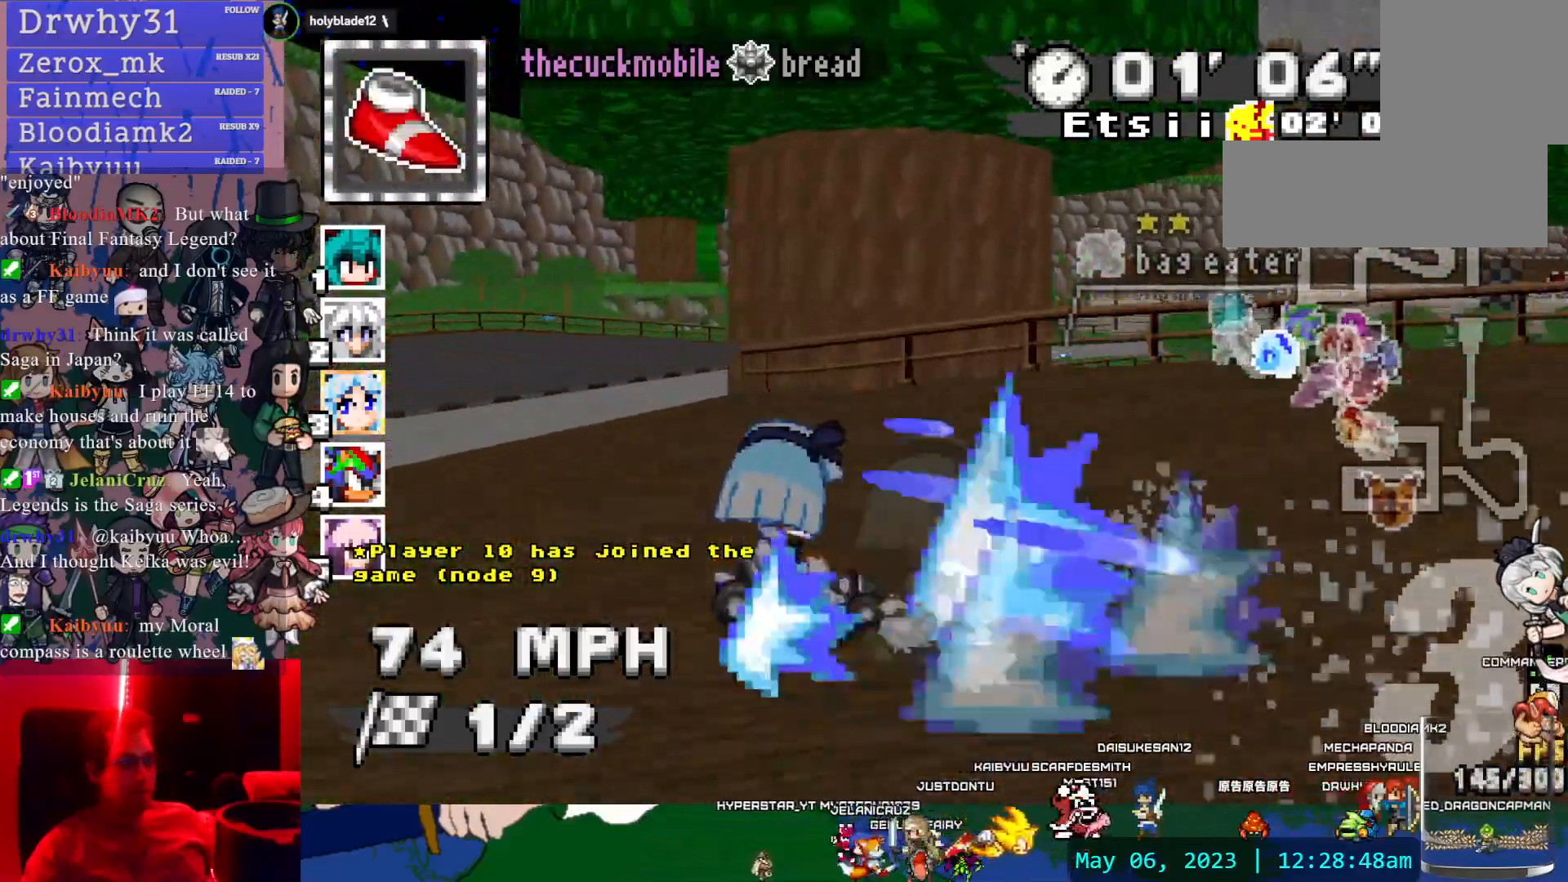
{"buttons": ["CROSS", "R1"], "left_stick": "center", "right_stick": "center", "events": [[317, "left_stick", "center"]]}
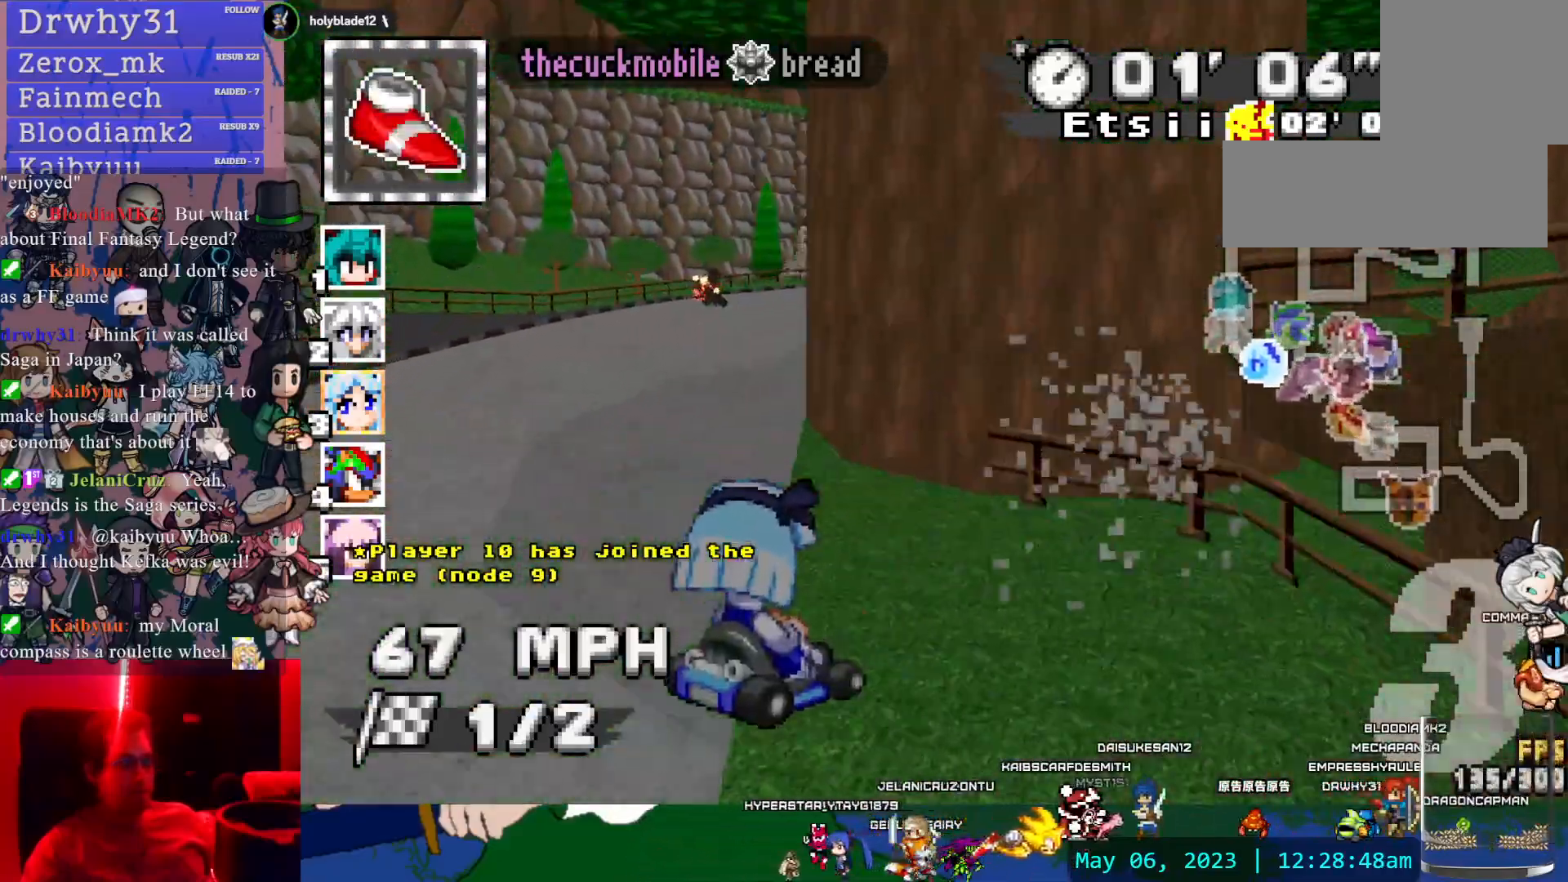
{"buttons": ["CROSS", "R1"], "left_stick": "right", "right_stick": "center", "events": [[100, "left_stick", "left"], [217, "left_stick", "center"], [350, "left_stick", "right"]]}
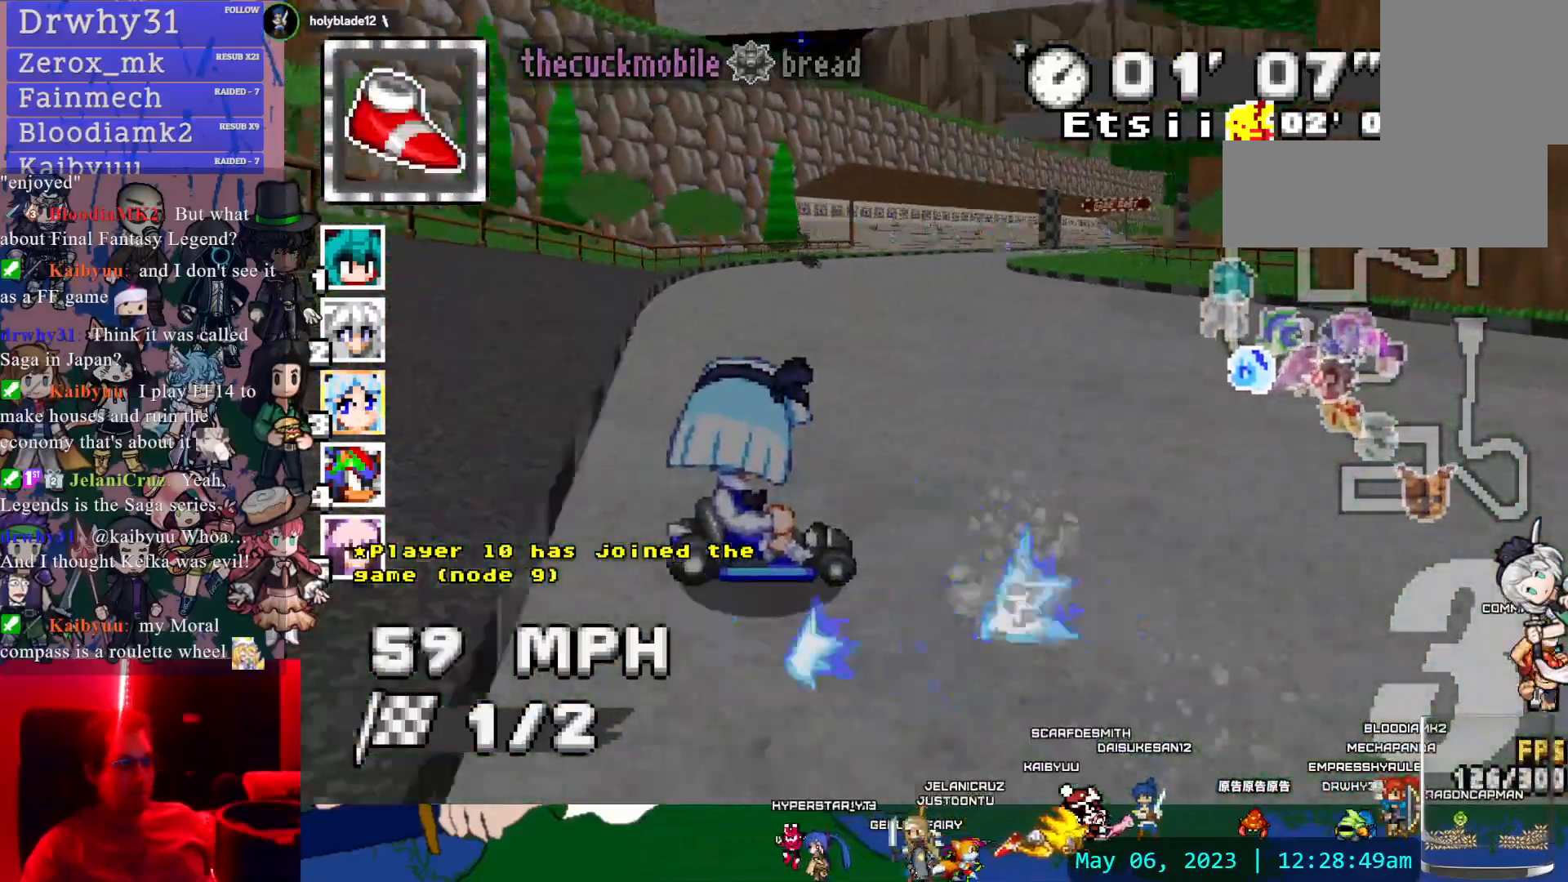
{"buttons": ["CROSS"], "left_stick": "left", "right_stick": "center", "events": [[200, "left_stick", "center"], [283, "left_stick", "left"], [417, "R1", "up"]]}
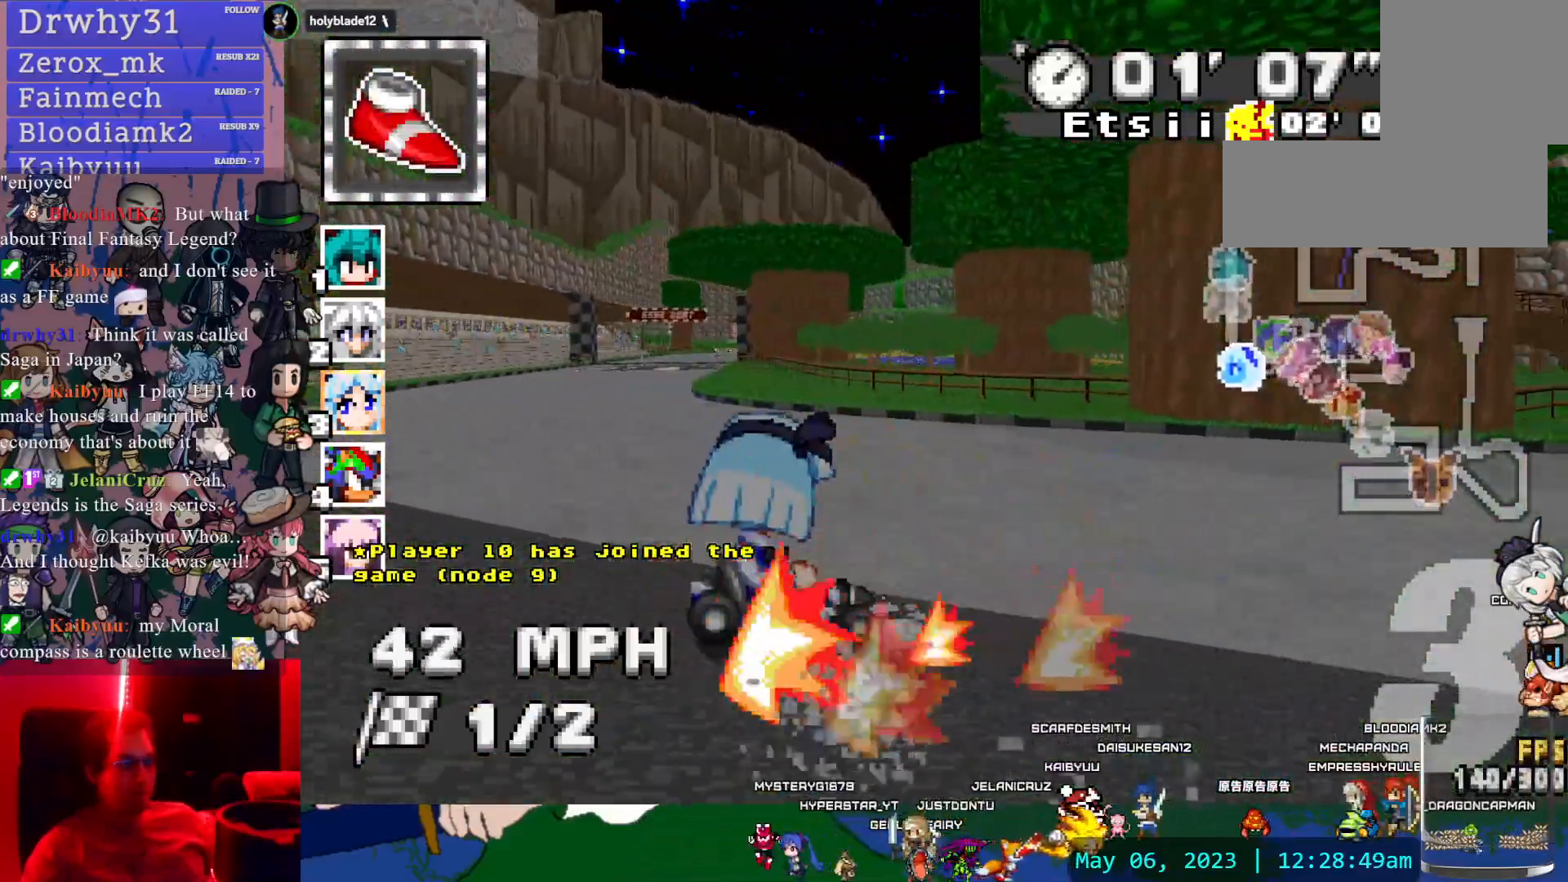
{"buttons": ["CROSS"], "left_stick": "center", "right_stick": "center", "events": [[267, "left_stick", "center"], [300, "L1", "down"], [433, "L1", "up"]]}
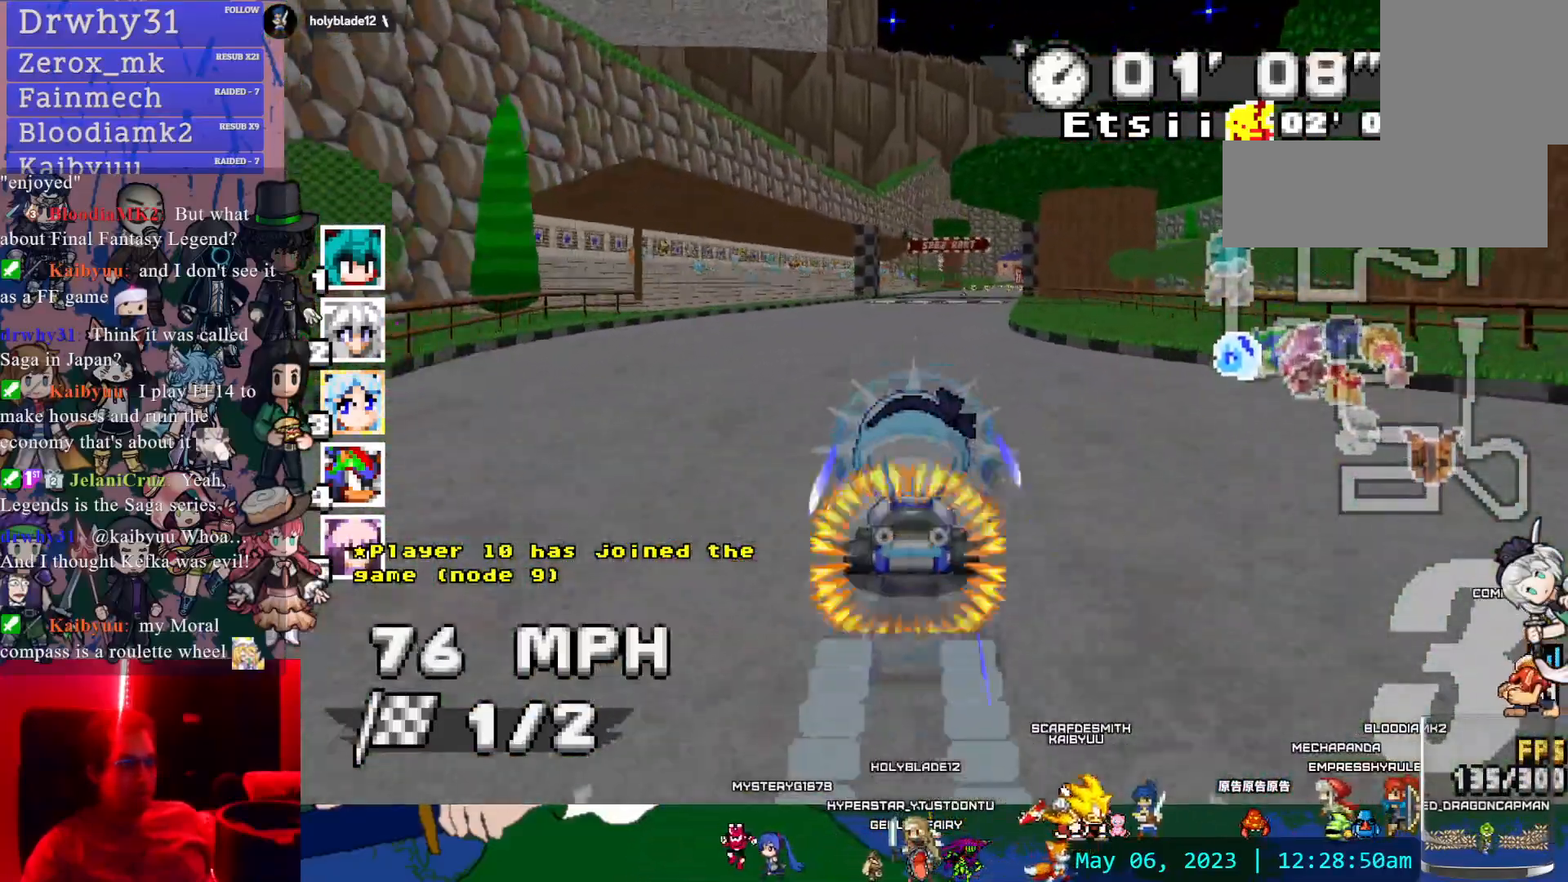
{"buttons": ["CROSS"], "left_stick": "down-right", "right_stick": "center", "events": [[400, "left_stick", "down-right"]]}
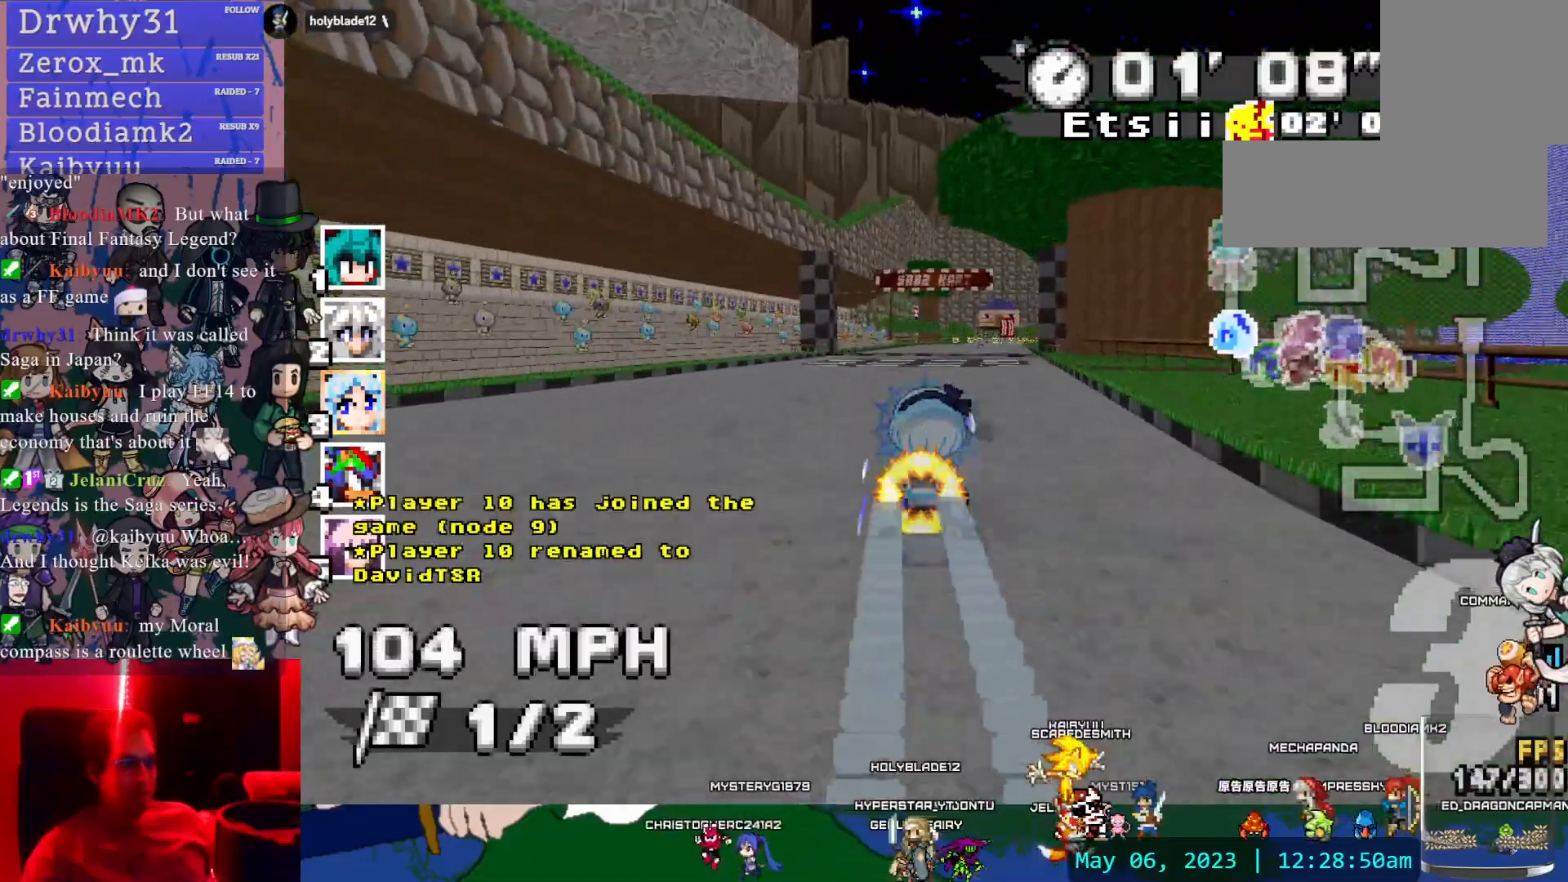
{"buttons": ["CROSS"], "left_stick": "center", "right_stick": "center", "events": [[17, "left_stick", "center"]]}
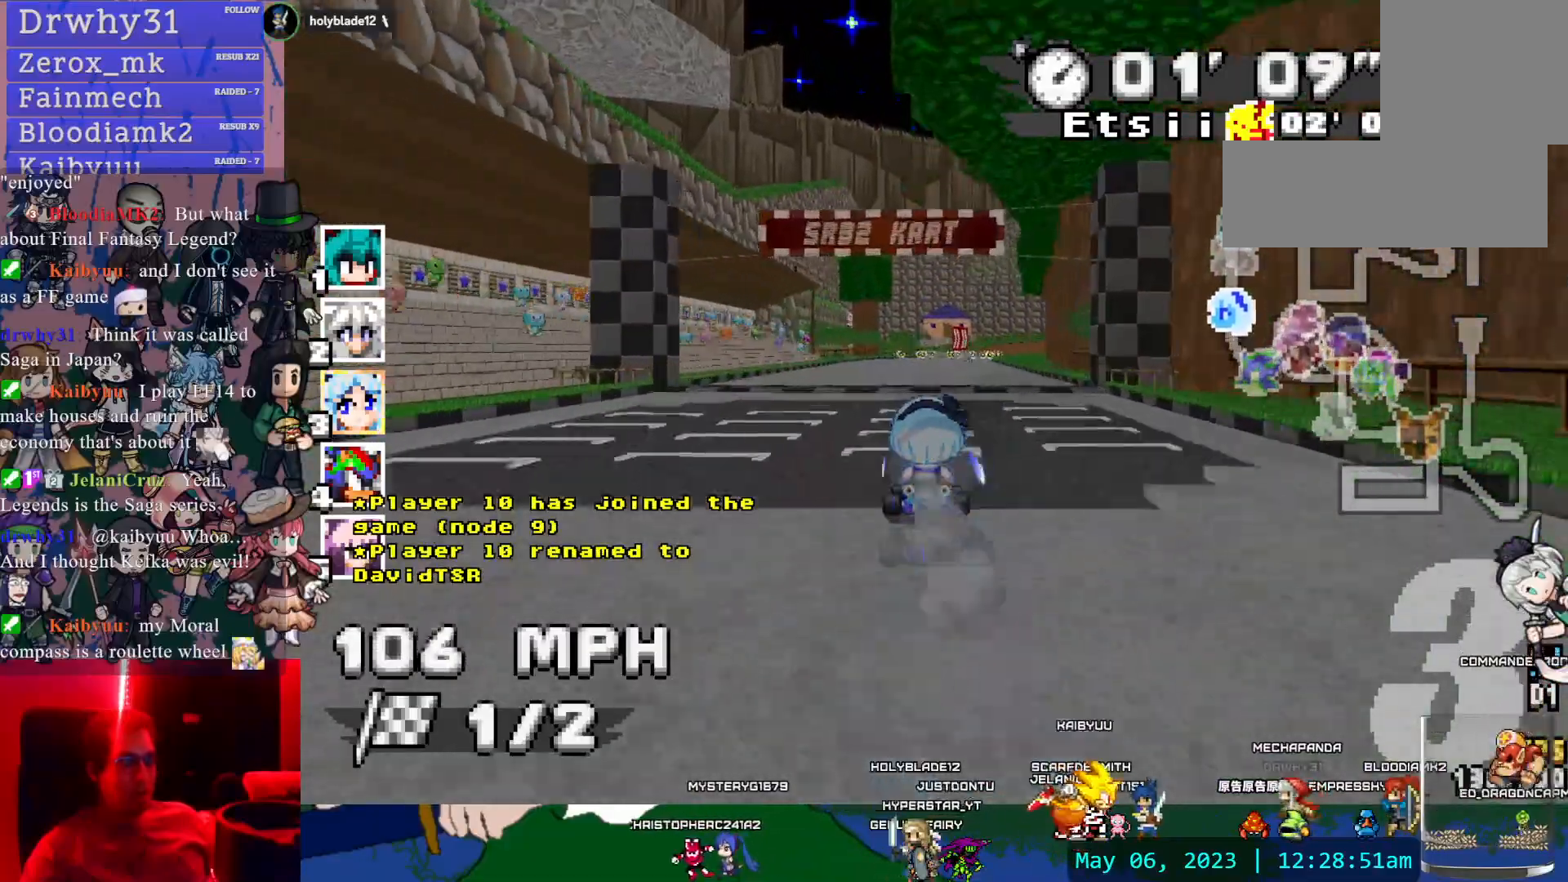
{"buttons": ["CROSS"], "left_stick": "center", "right_stick": "center", "events": []}
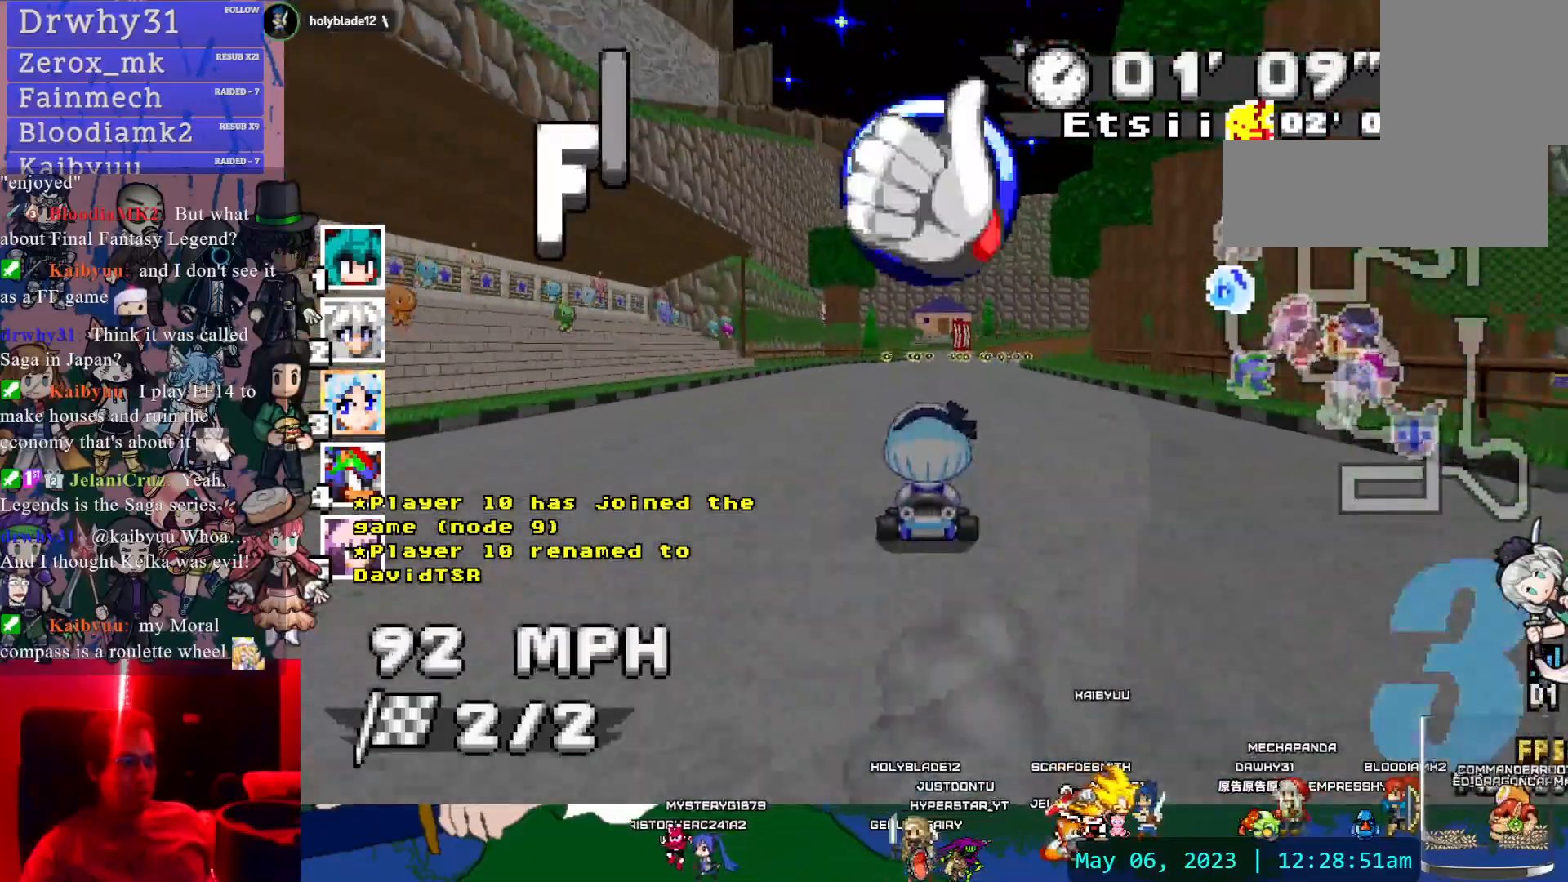
{"buttons": ["CROSS"], "left_stick": "down-right", "right_stick": "center", "events": [[383, "left_stick", "down-right"]]}
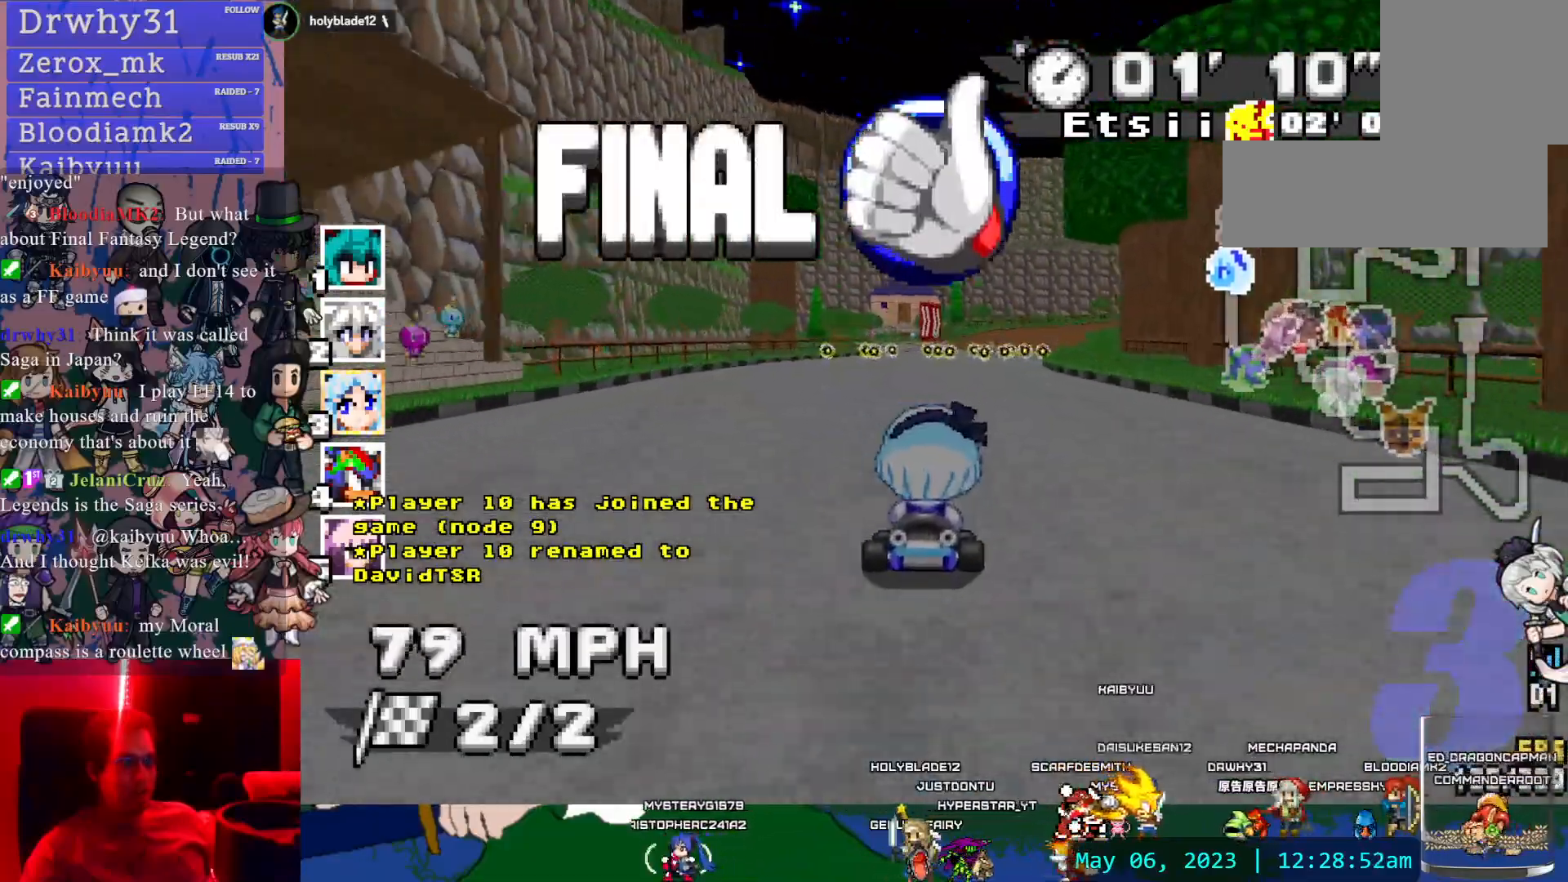
{"buttons": ["CROSS"], "left_stick": "center", "right_stick": "center", "events": [[17, "left_stick", "center"]]}
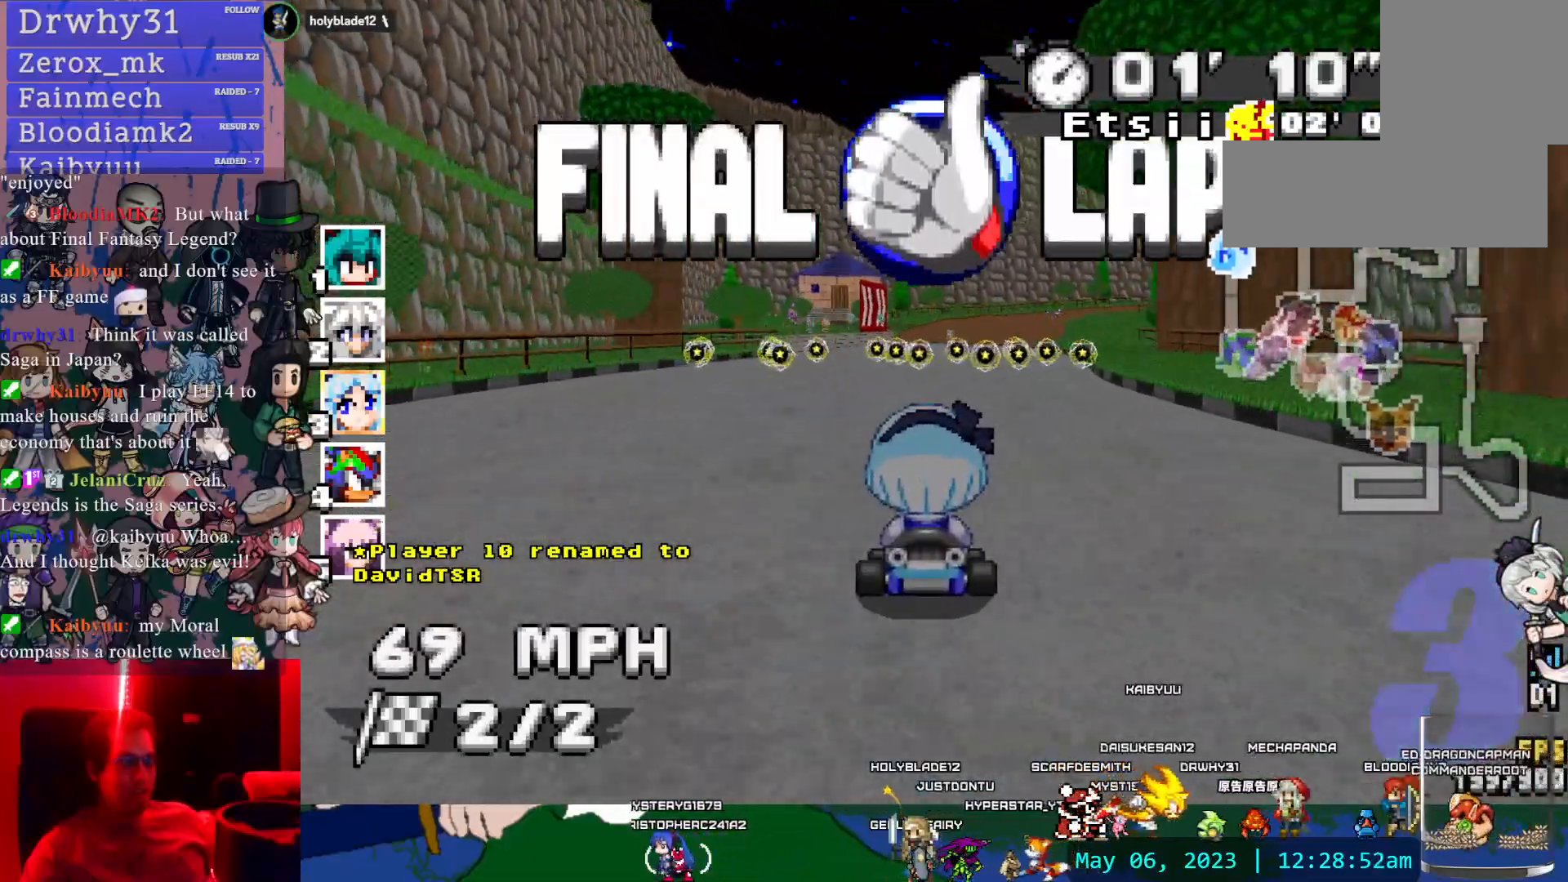
{"buttons": ["CROSS"], "left_stick": "center", "right_stick": "center", "events": [[300, "left_stick", "down-right"], [450, "left_stick", "center"]]}
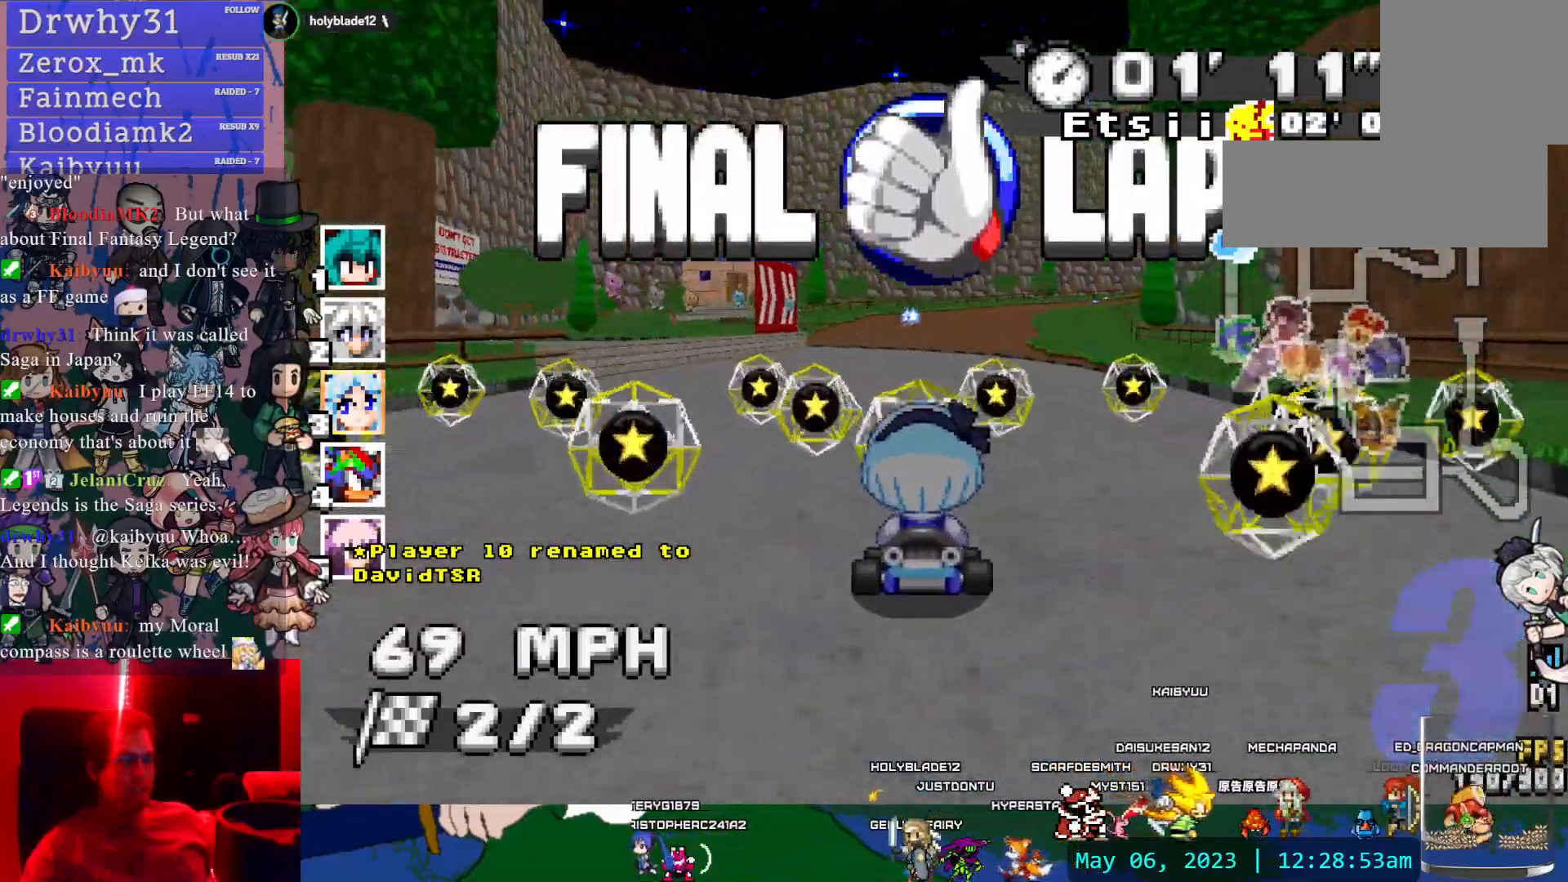
{"buttons": ["CROSS"], "left_stick": "down-right", "right_stick": "center", "events": [[450, "left_stick", "down-right"]]}
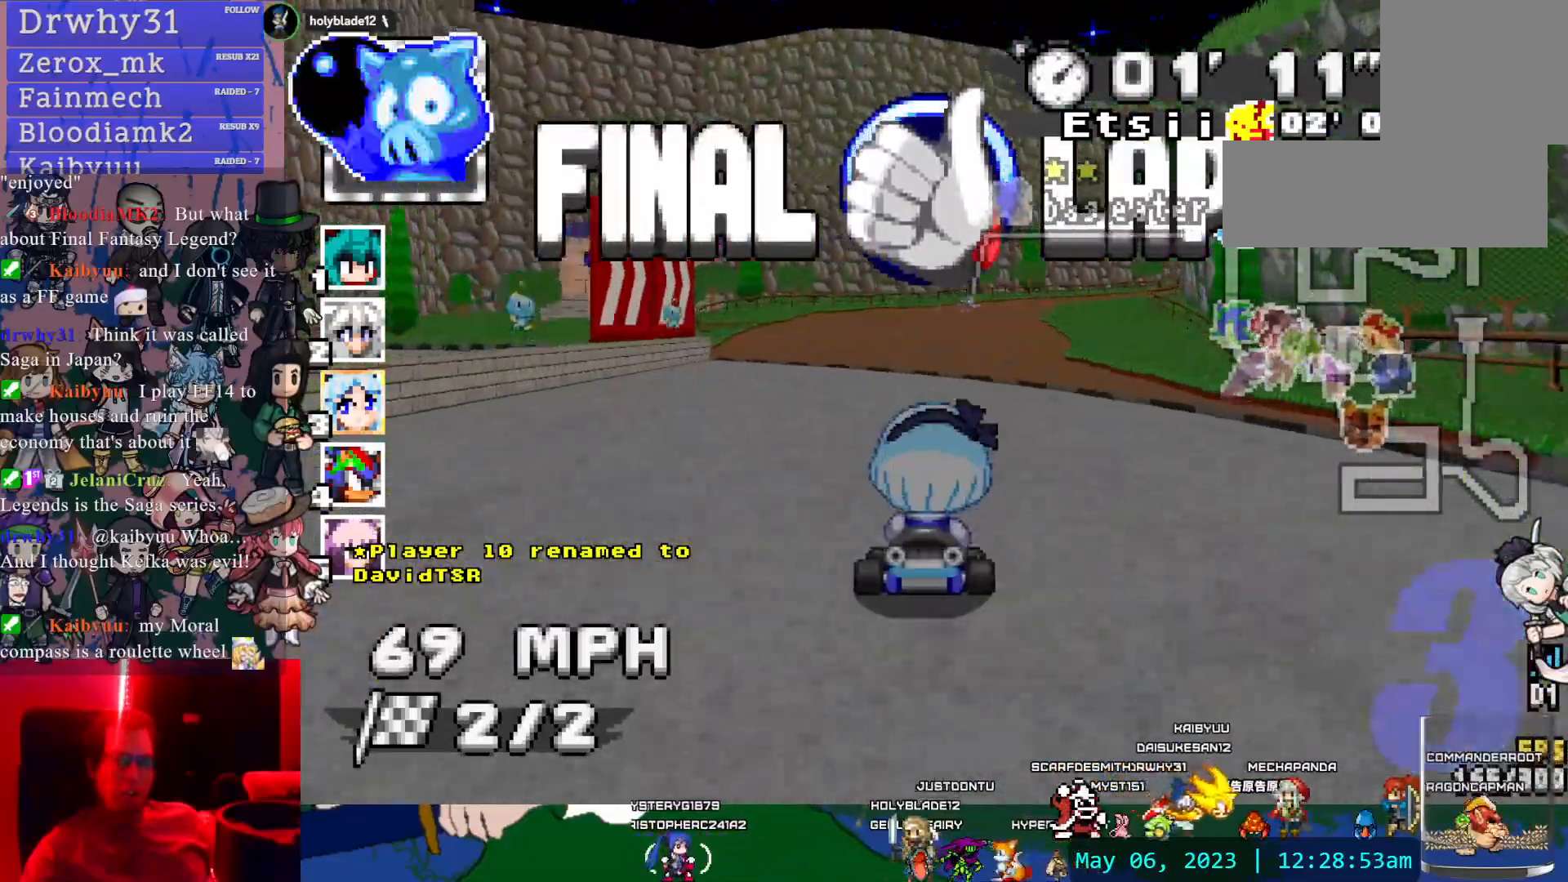
{"buttons": ["CROSS", "R1"], "left_stick": "right", "right_stick": "center", "events": [[50, "R1", "down"], [200, "left_stick", "right"]]}
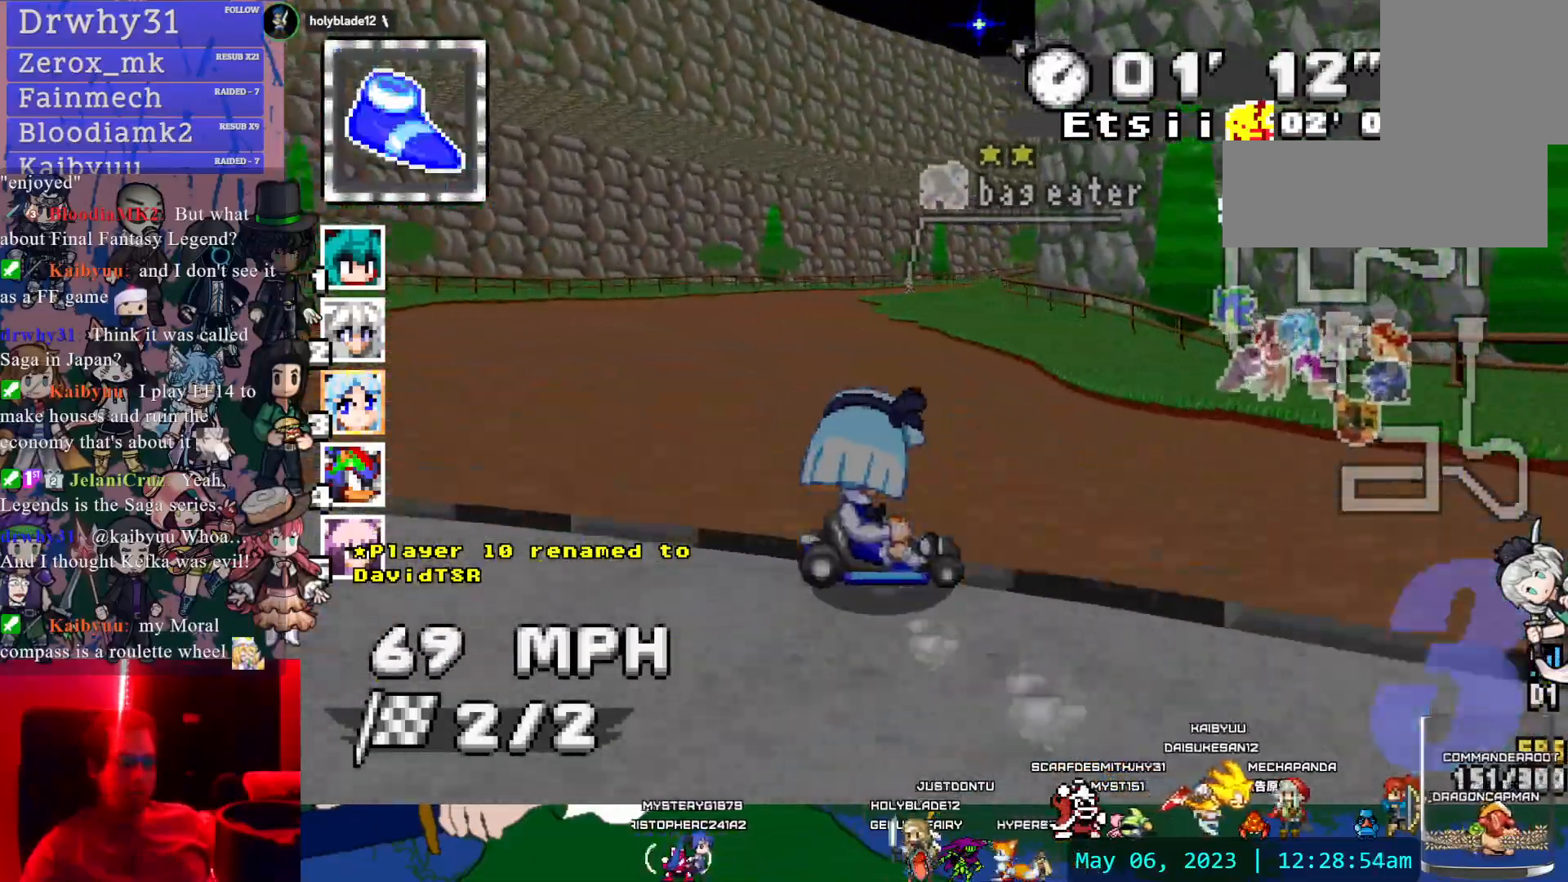
{"buttons": ["CROSS", "R1"], "left_stick": "left", "right_stick": "center", "events": [[233, "left_stick", "left"]]}